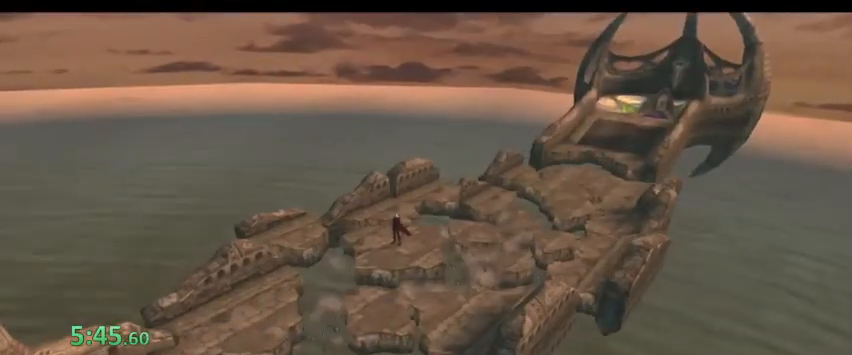
Gameplay with keyboard; each line is a JSON object with the keys held at the frame after it. "events" lists presses ("down") and releases ("up") of ".", "/", "0", "1", "2", "3", "4", "5", "6", "7", "8", "9", "a", "alt_l", "alt_r", "b", "backslash", "backspace", "c", "caps_lock", "comma", "ctrl_l", "ctrl_r", "d", "down", "e", "equals", "escape", "f", "f1", "f10", "f11", "f12", "f2", "f3", "f4", "f5", "f6", "f7", "f8", "f9", "g", "h", "j", "k", "l", "lbracket", "left", "m", "minus", "n", "o", "p", "q", "quote", "r", "rbracket", "return", "right", "s", "semicolon", "shift_l", "shift_r", "space", "super", "t", "tab", "tilde", "u", "up", "v", "w", "x", "y" and "z" between this image and that frame as [ms after this image, input, new state], when the widget could be followed in between. No other keys are recorded. Mouse input is not recorded. Not read: i.
{"keys": [], "events": []}
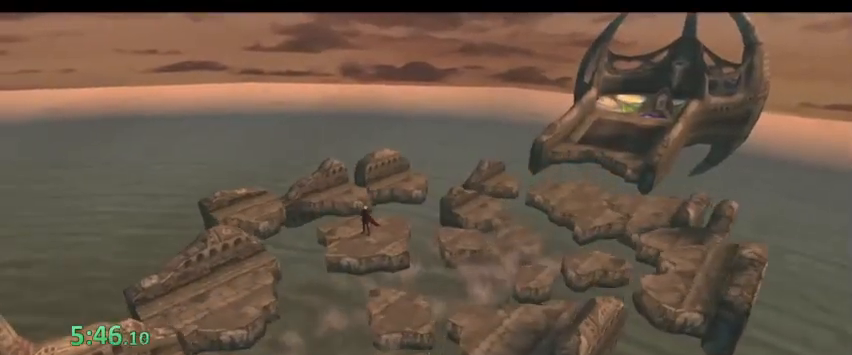
{"keys": [], "events": []}
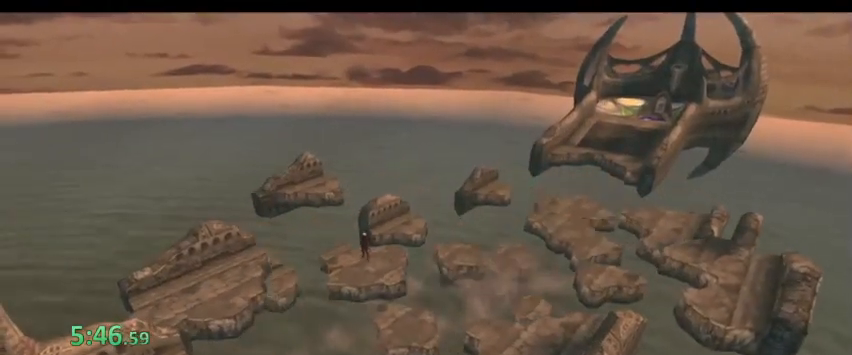
{"keys": [], "events": []}
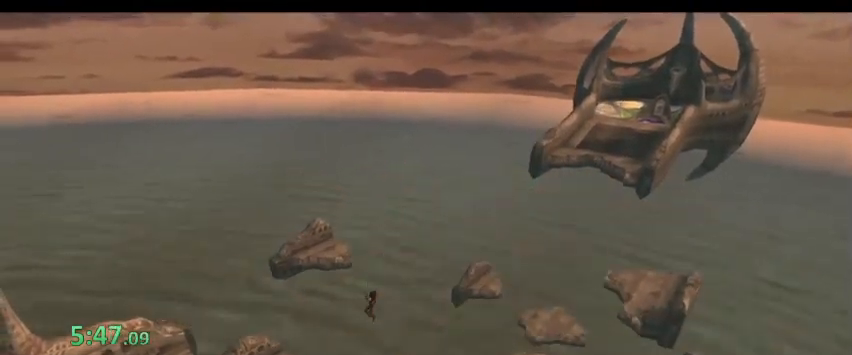
{"keys": ["space"], "events": [[67, "space", "down"]]}
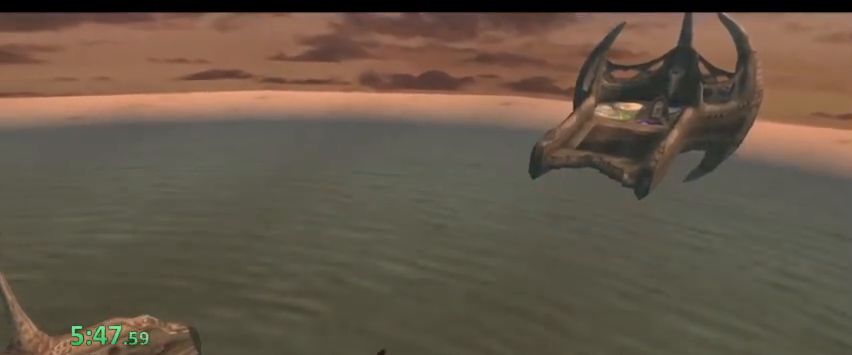
{"keys": ["space"], "events": []}
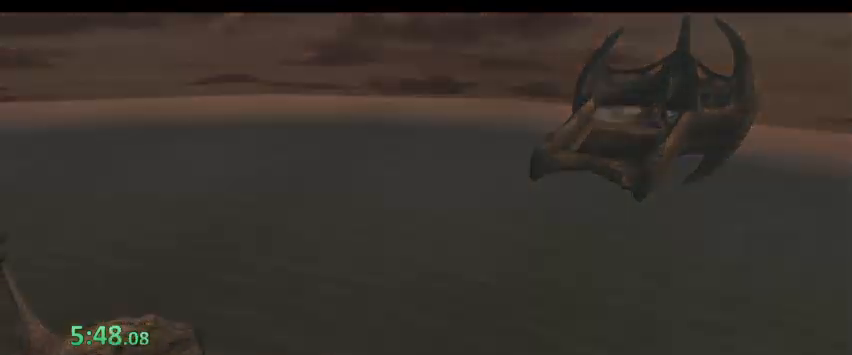
{"keys": ["space"], "events": []}
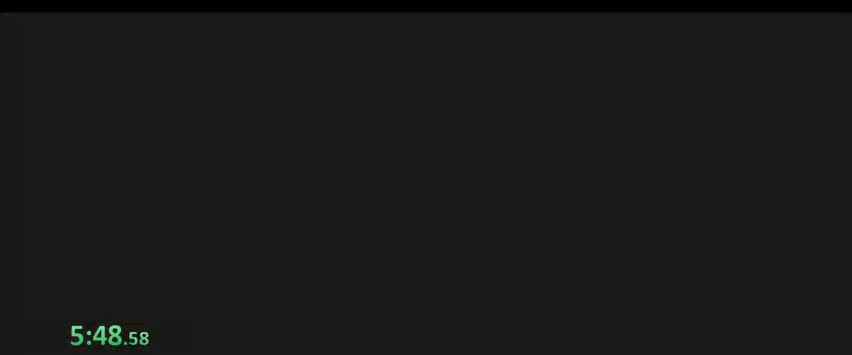
{"keys": ["space"], "events": []}
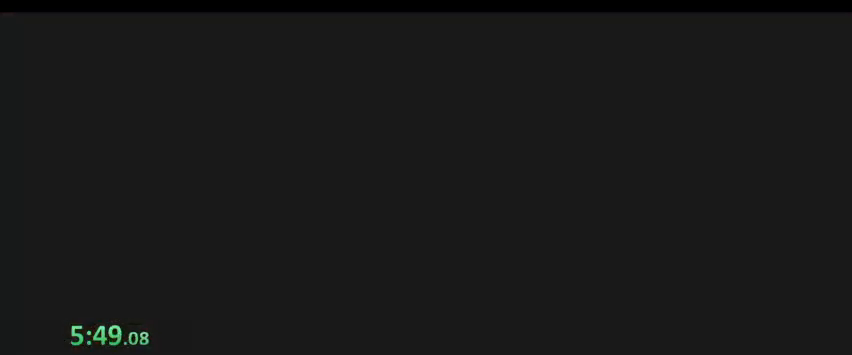
{"keys": ["space"], "events": []}
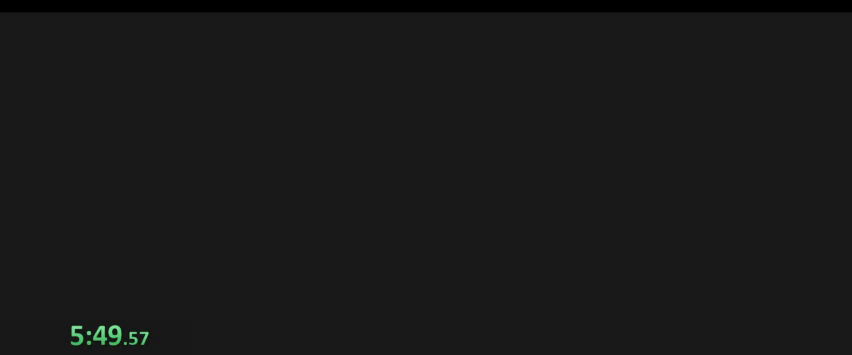
{"keys": ["space"], "events": []}
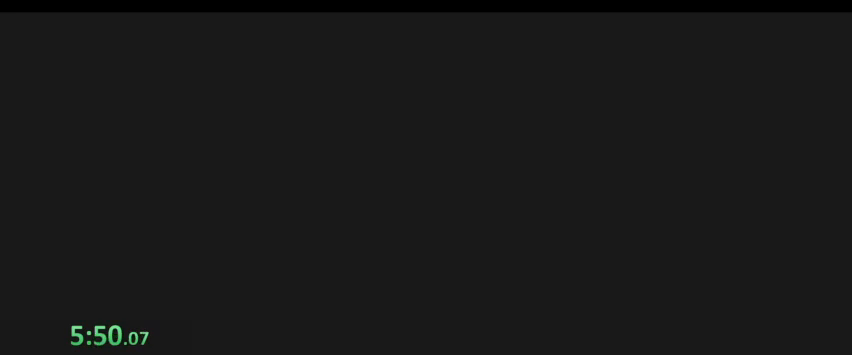
{"keys": ["space"], "events": []}
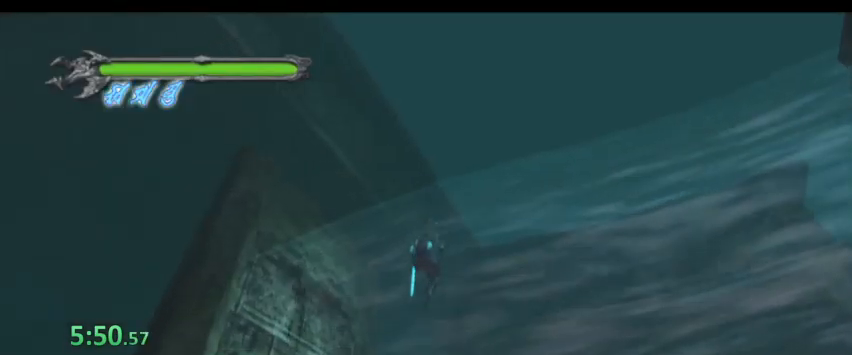
{"keys": ["space"], "events": []}
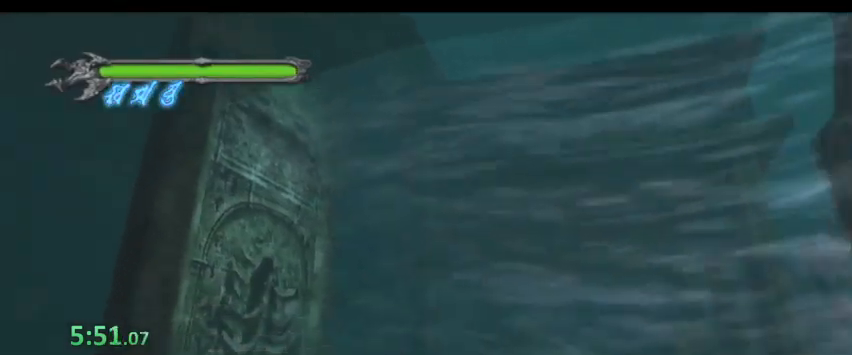
{"keys": ["d", "space"], "events": [[33, "d", "down"]]}
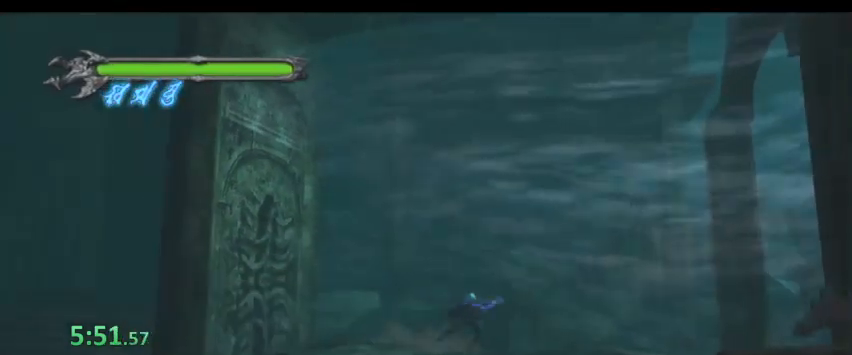
{"keys": ["d", "space"], "events": []}
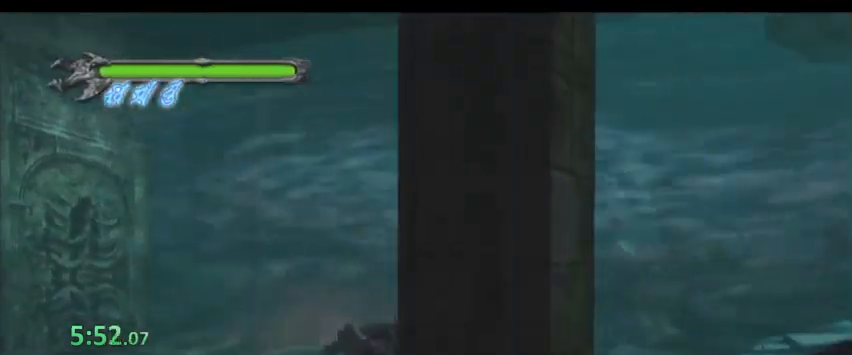
{"keys": ["d", "space"], "events": []}
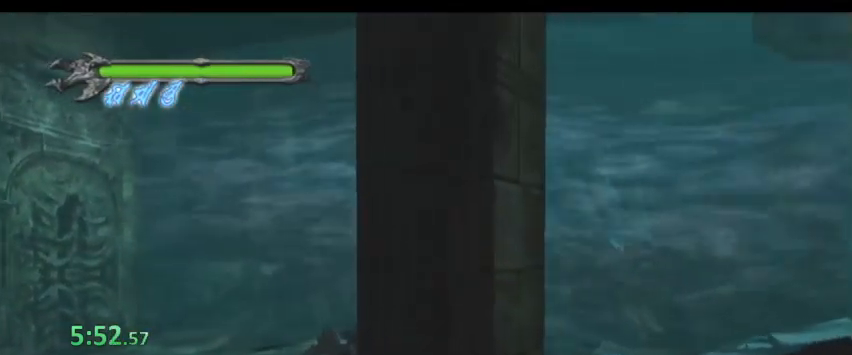
{"keys": ["d", "space"], "events": []}
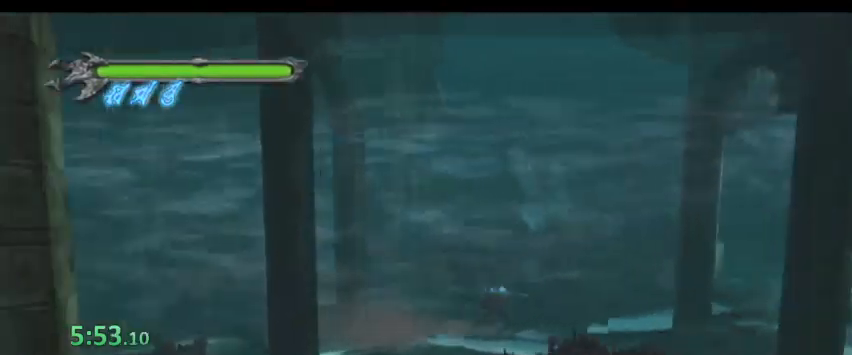
{"keys": ["d", "space"]}
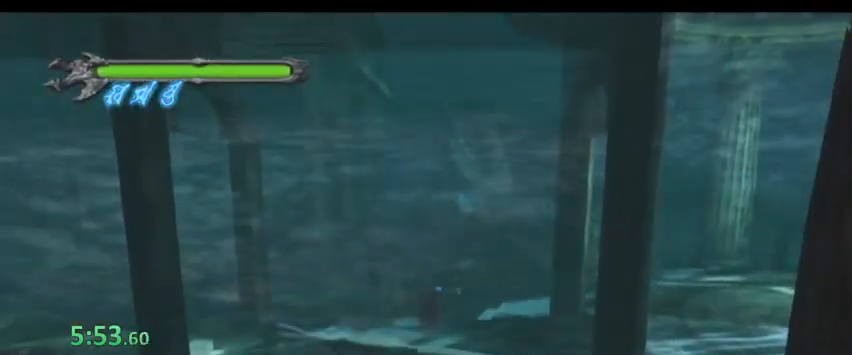
{"keys": ["d", "space"], "events": []}
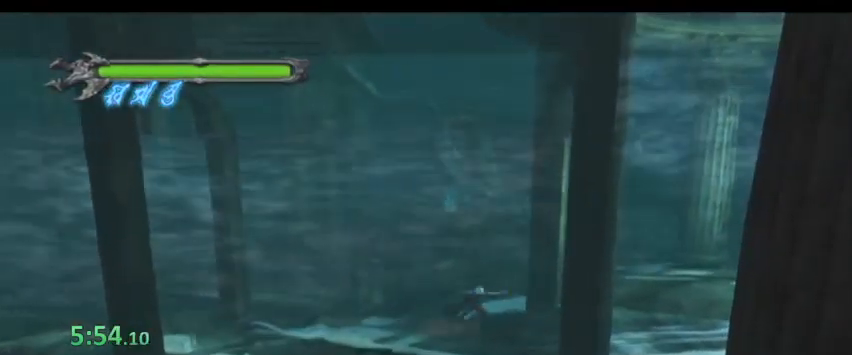
{"keys": ["d", "space"]}
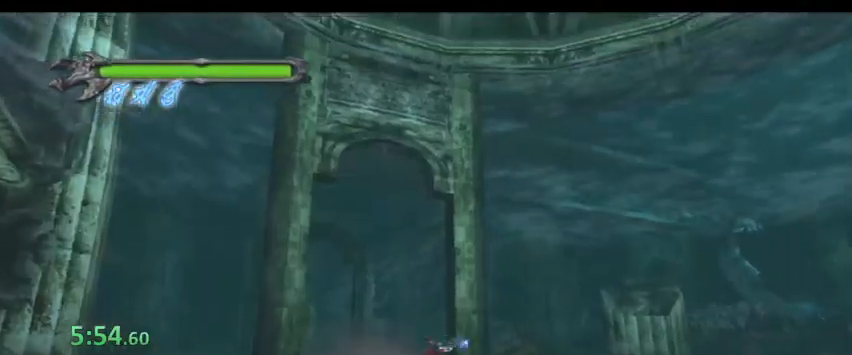
{"keys": ["d", "space"]}